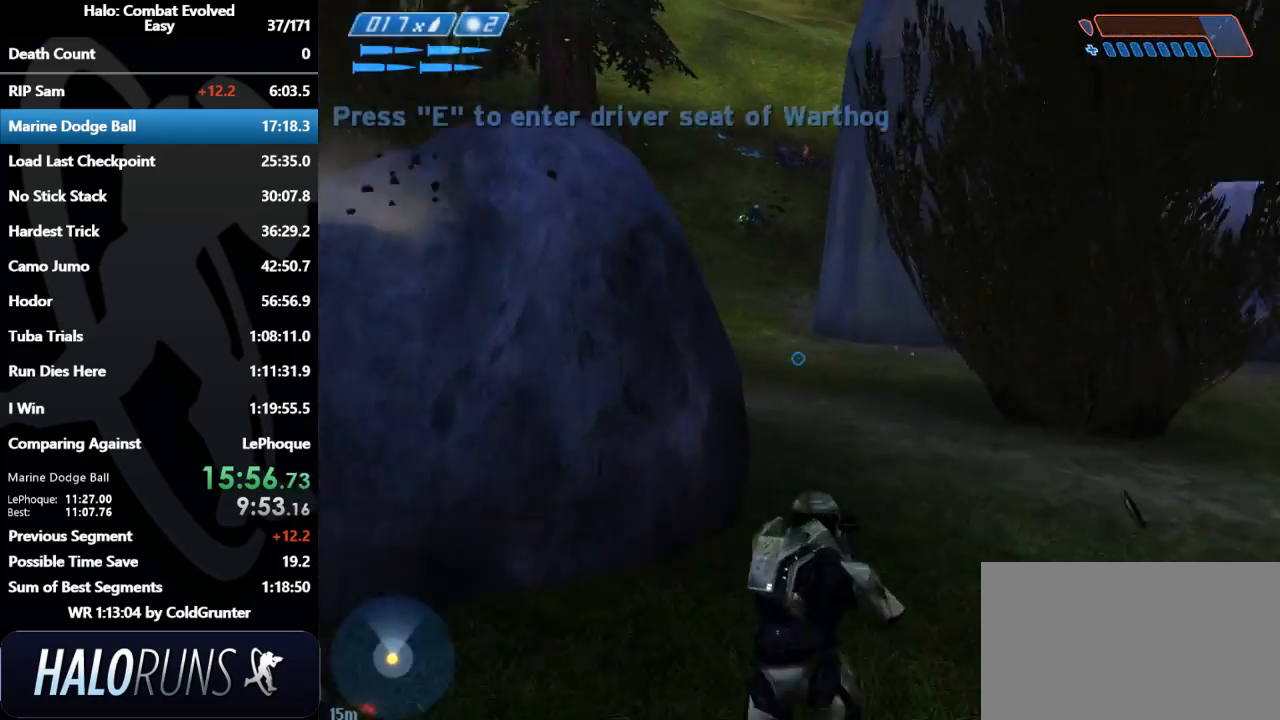
Gameplay with keyboard and mouse; each line is a JSON object with the keys and mouse buttons held at the frame after it. "events" lists presses ("down") and releases ("up") of "1", "2", "3", "4", "5", "a", "alt", "c", "caps_lock", "d", "e", "f", "g", "q", "r", "s", "shift", "space", "t", "tab", "v", "w", "x", "z", "mouse_left", "mouse_middle", "mouse_right", "mouse_mb4", "mouse_mb5", "mouse_wheel_up" and "mouse_wheel_down" between this image and that frame as [ms after this image, input, new state], when the widget could be followed in between. "mouse_left", "mouse_middle", "mouse_right", "mouse_mb4", "mouse_mb5", "mouse_wheel_up", "mouse_wheel_down" = the "left", "middle", "right", "mb4", "mb5", "wheel_up", "wheel_down" buttons of the "mouse" list. No other keys are recorded. Mouse movement is not recorded.
{"keys": ["w"], "mouse": [], "events": []}
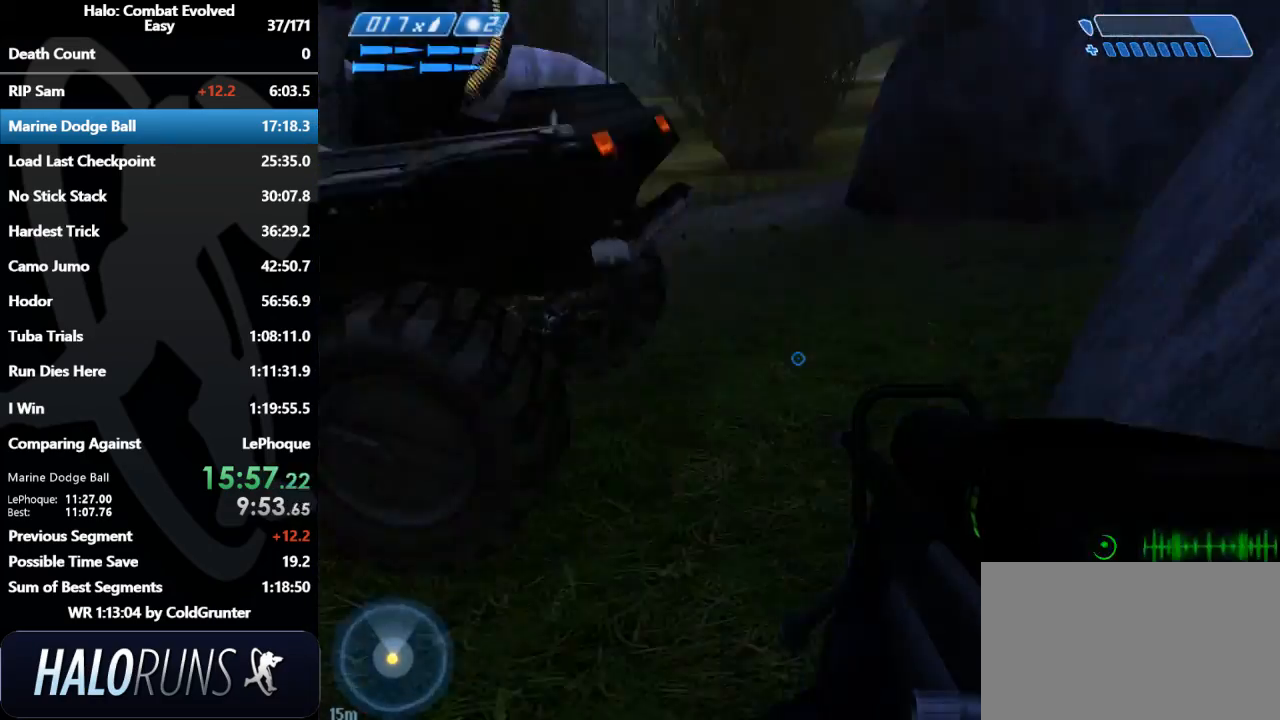
{"keys": ["w"], "mouse": [], "events": []}
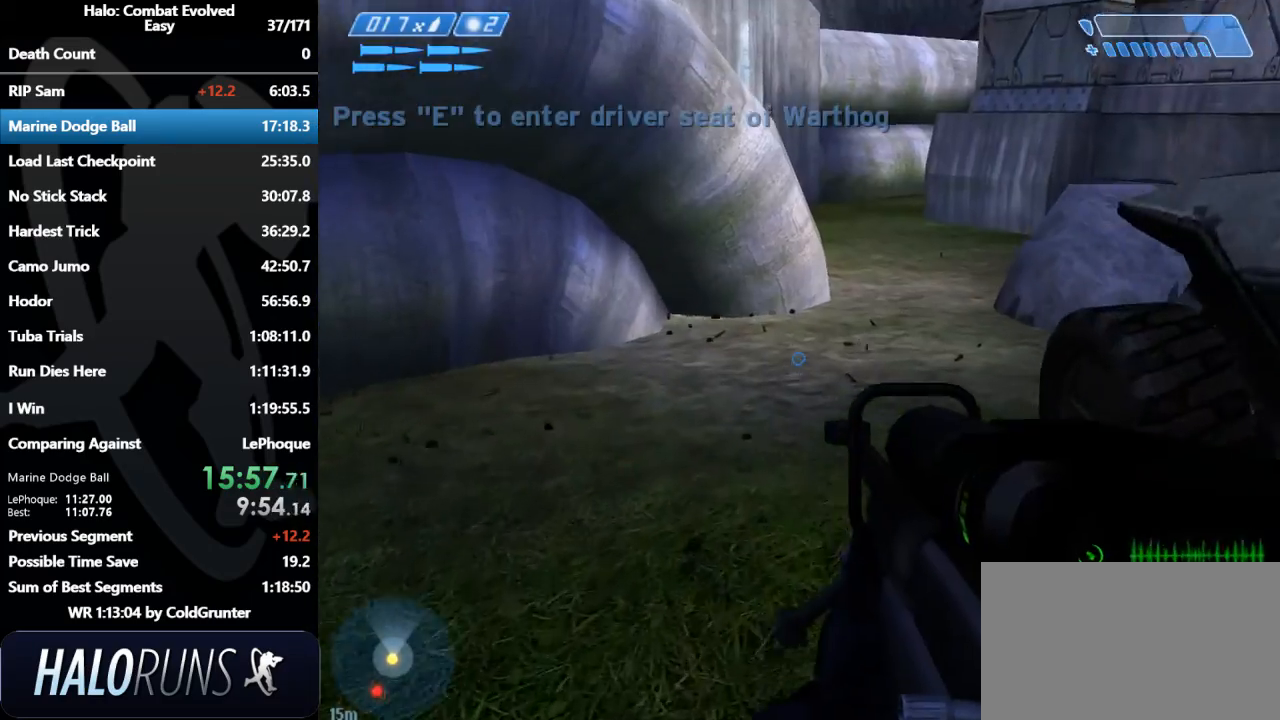
{"keys": ["w"], "mouse": [], "events": []}
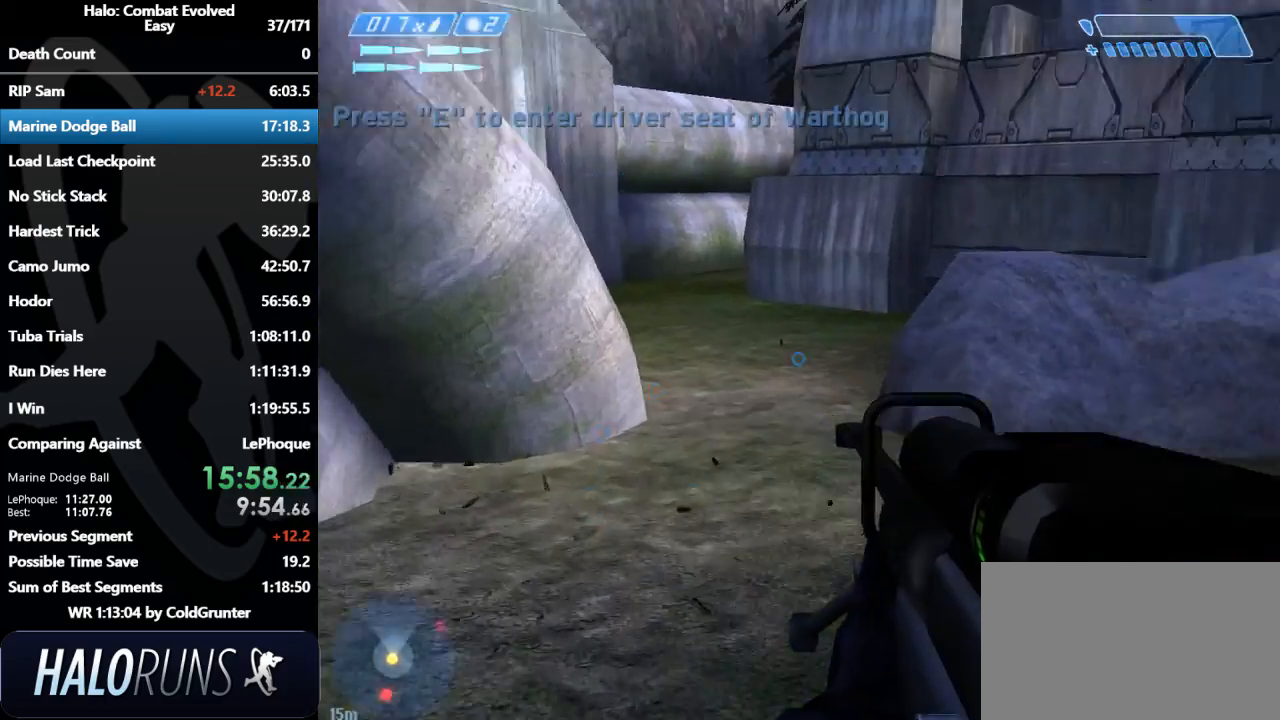
{"keys": ["w"], "mouse": [], "events": []}
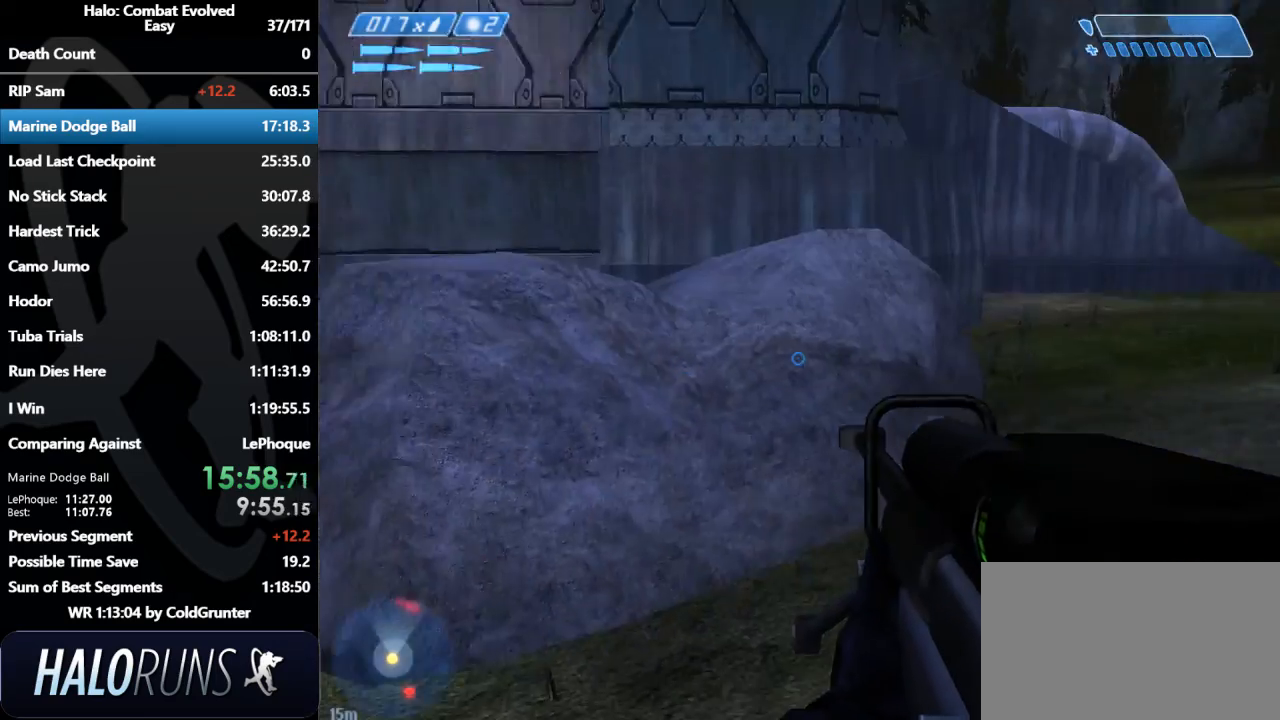
{"keys": ["w"], "mouse": [], "events": [[100, "tab", "down"], [200, "tab", "up"]]}
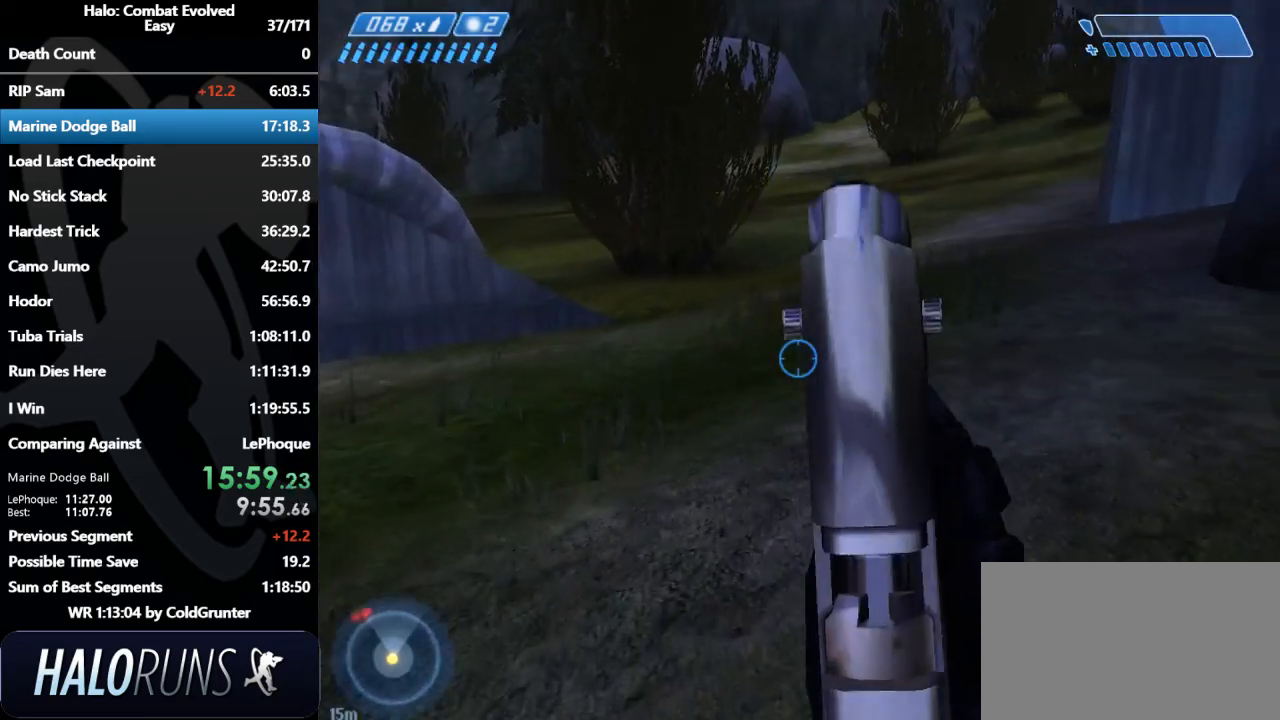
{"keys": ["a", "w"], "mouse": [], "events": [[433, "a", "down"]]}
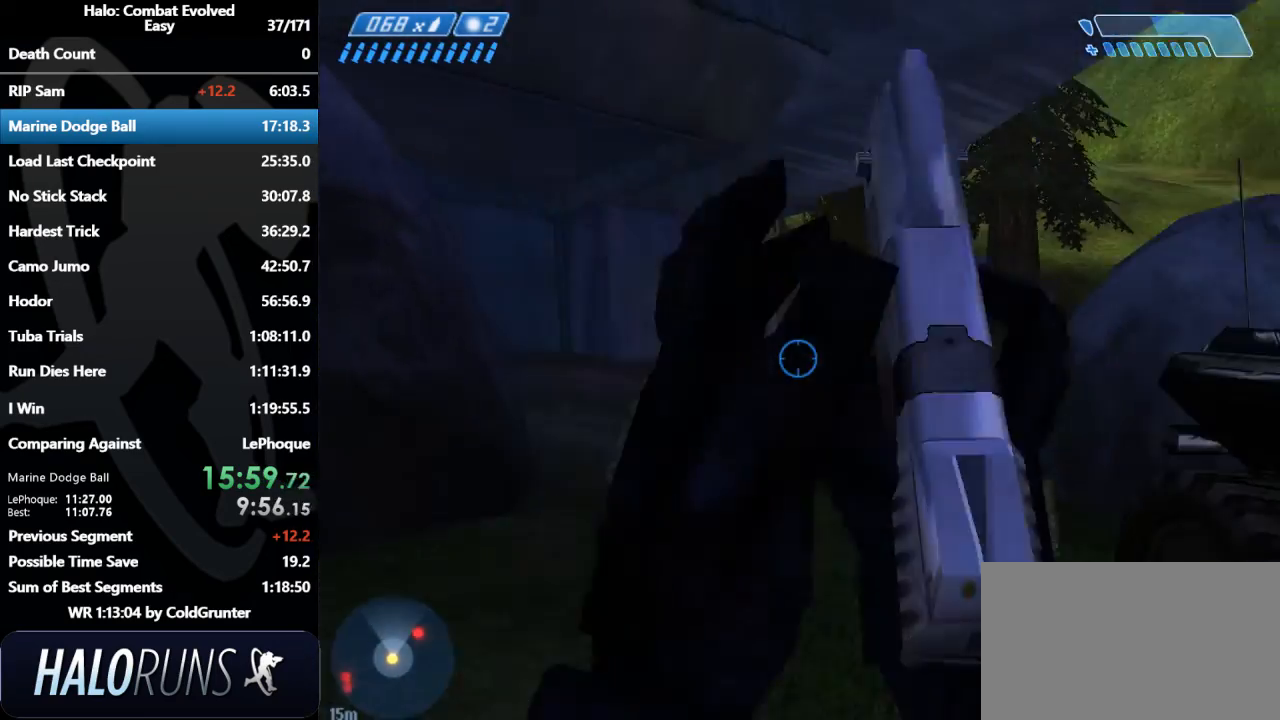
{"keys": ["w"], "mouse": [], "events": [[500, "a", "up"]]}
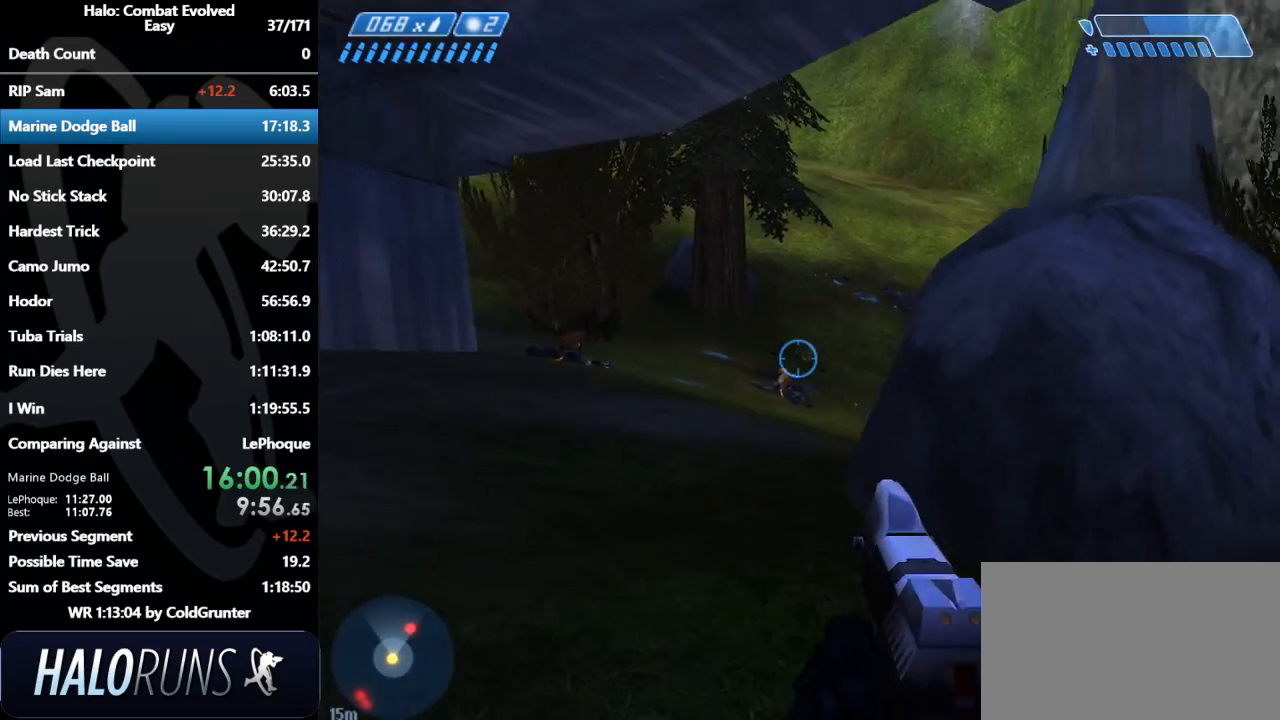
{"keys": ["a", "w"], "mouse": [], "events": [[67, "a", "down"], [300, "mouse_left", "down"], [367, "mouse_left", "up"]]}
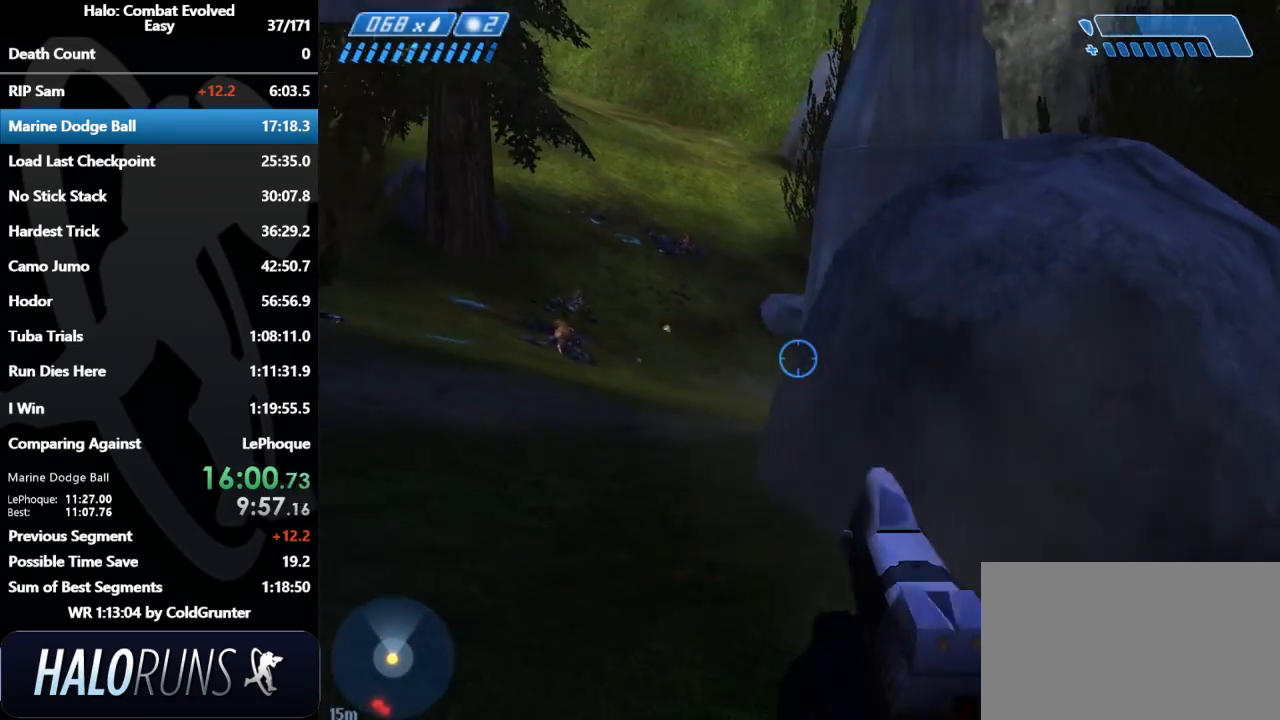
{"keys": ["a", "w"], "mouse": [], "events": []}
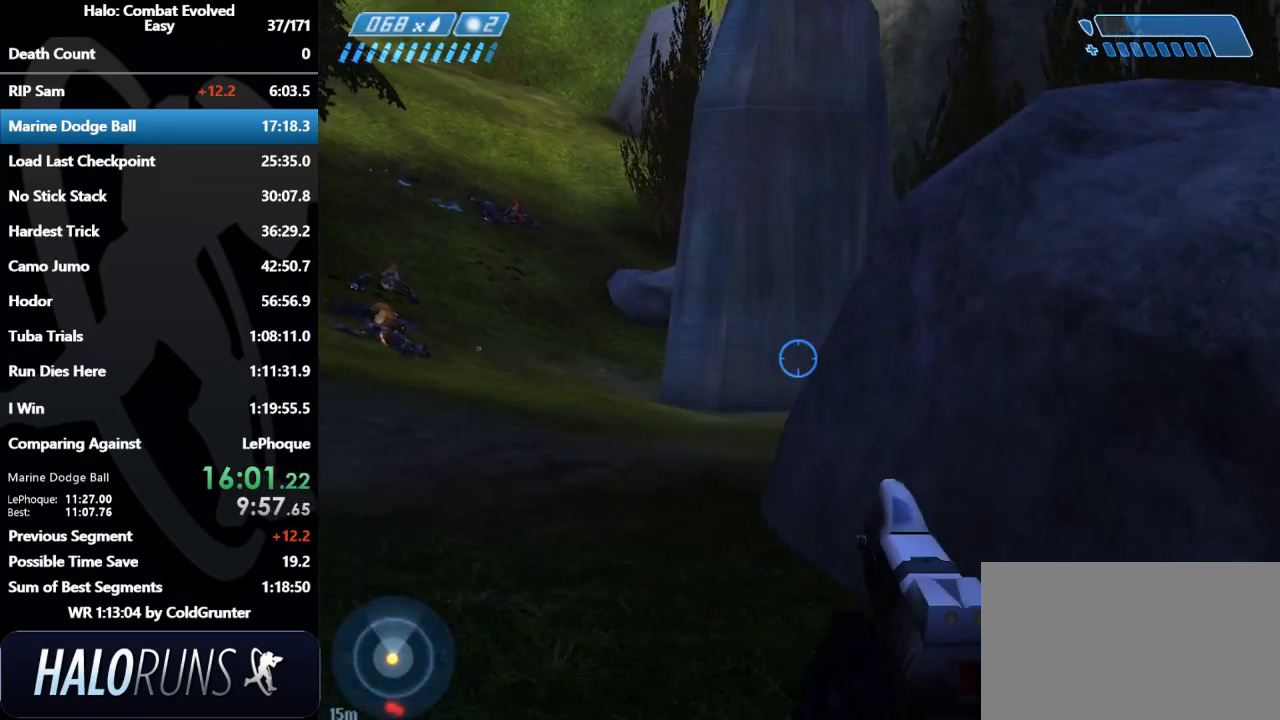
{"keys": ["a", "w"], "mouse": [], "events": [[367, "mouse_left", "down"], [467, "mouse_left", "up"]]}
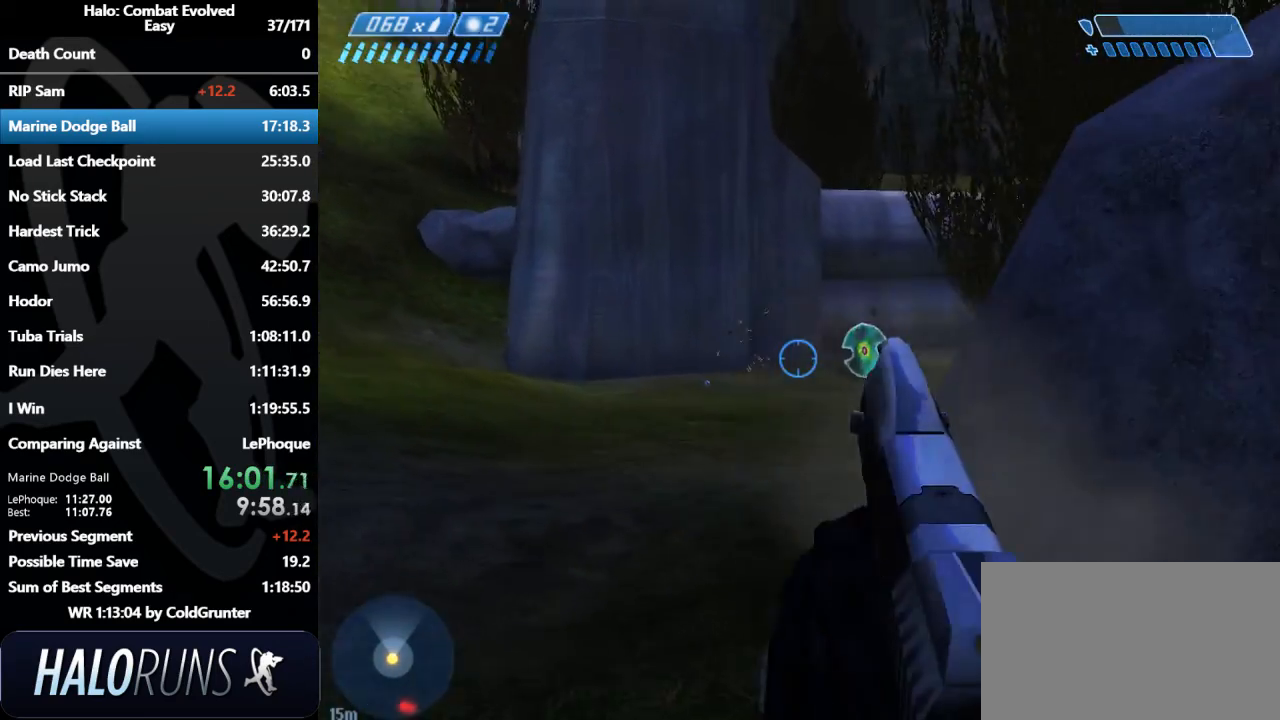
{"keys": [], "mouse": [], "events": [[333, "mouse_left", "down"], [433, "mouse_left", "up"], [467, "a", "up"], [467, "w", "up"]]}
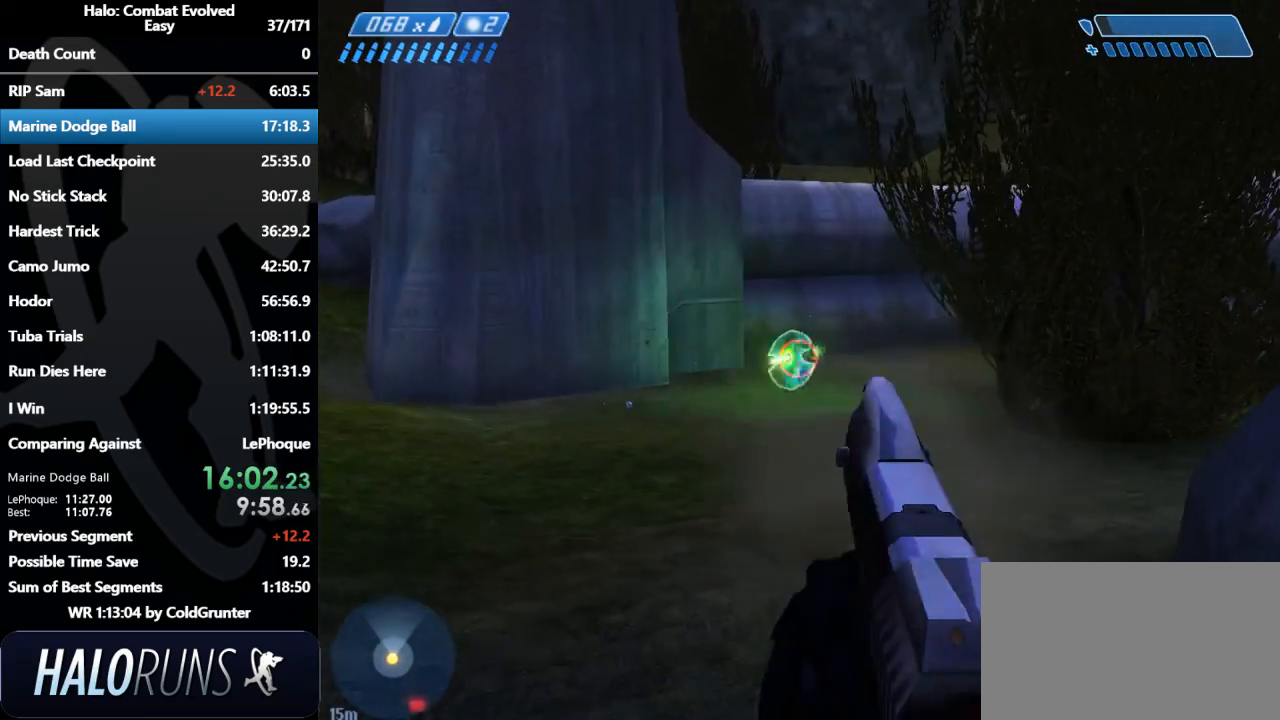
{"keys": [], "mouse": ["left"], "events": [[100, "w", "down"], [167, "mouse_left", "down"], [200, "mouse_left", "up"], [333, "w", "up"], [500, "mouse_left", "down"]]}
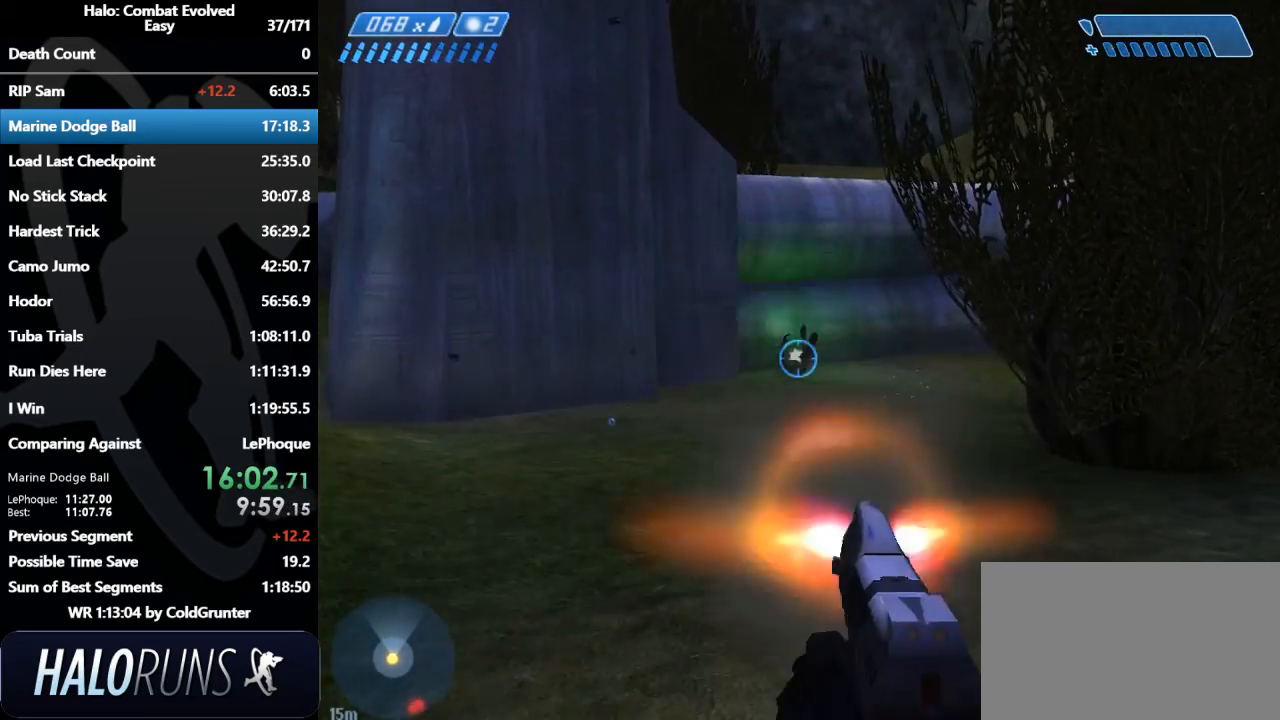
{"keys": ["w"], "mouse": [], "events": [[100, "mouse_left", "up"], [233, "w", "down"], [400, "r", "down"], [500, "r", "up"]]}
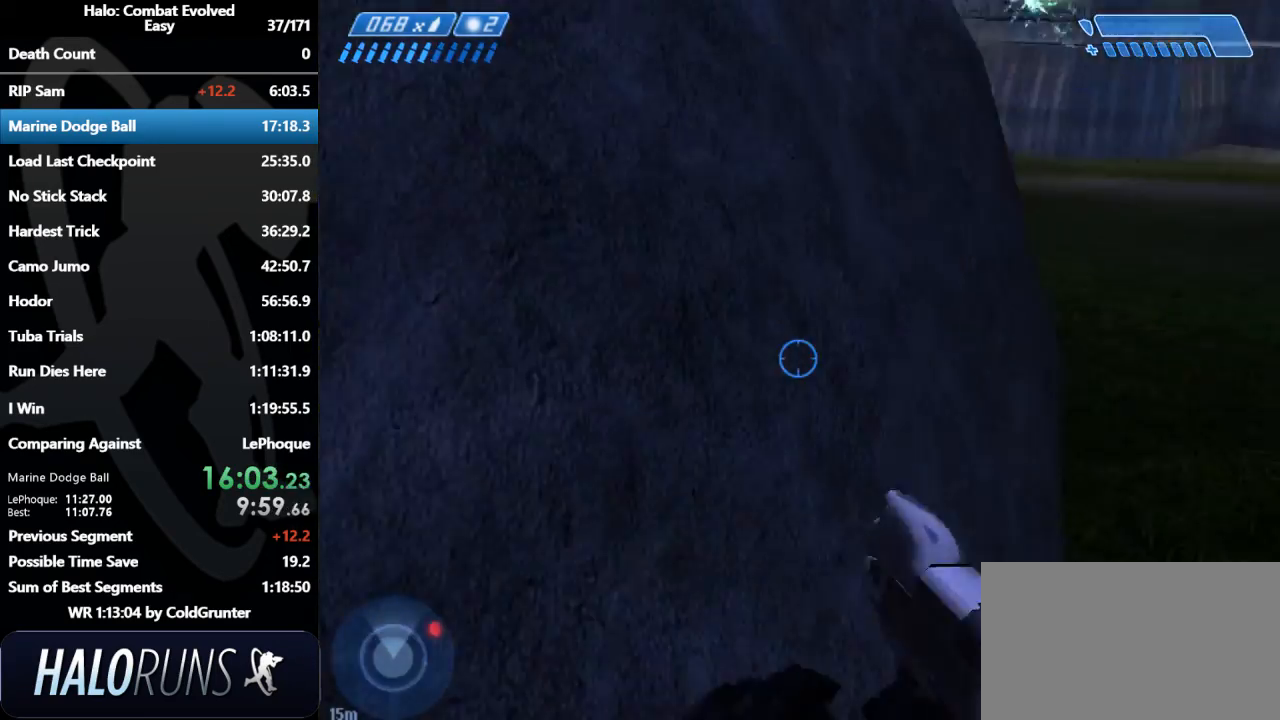
{"keys": ["w"], "mouse": [], "events": [[67, "r", "down"], [133, "tab", "down"], [200, "r", "up"], [300, "tab", "up"]]}
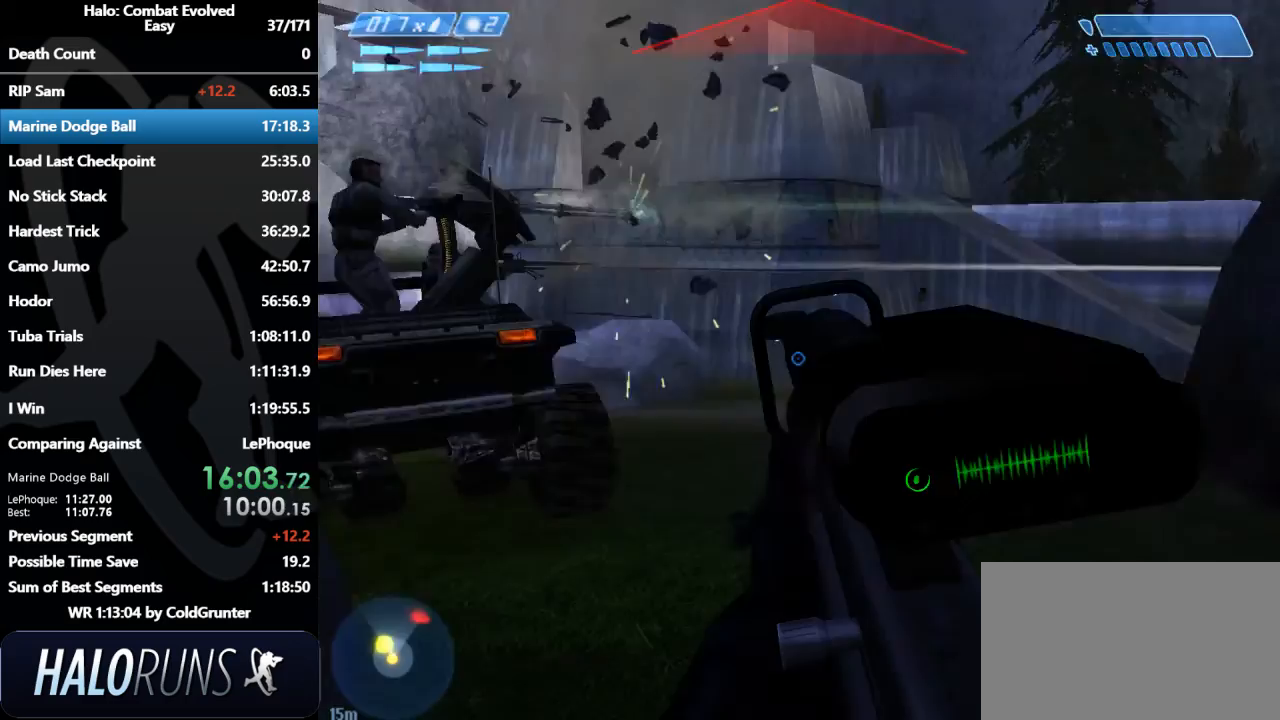
{"keys": ["w"], "mouse": [], "events": []}
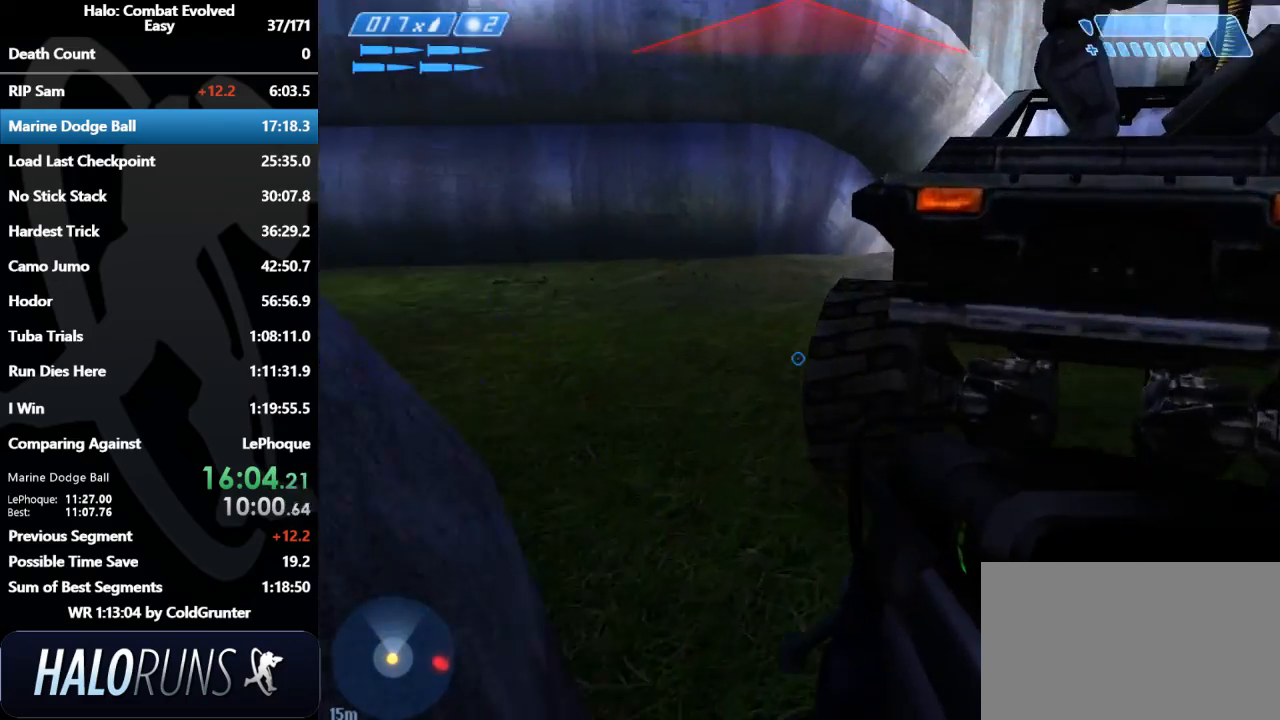
{"keys": ["w"], "mouse": [], "events": [[267, "a", "down"], [467, "a", "up"]]}
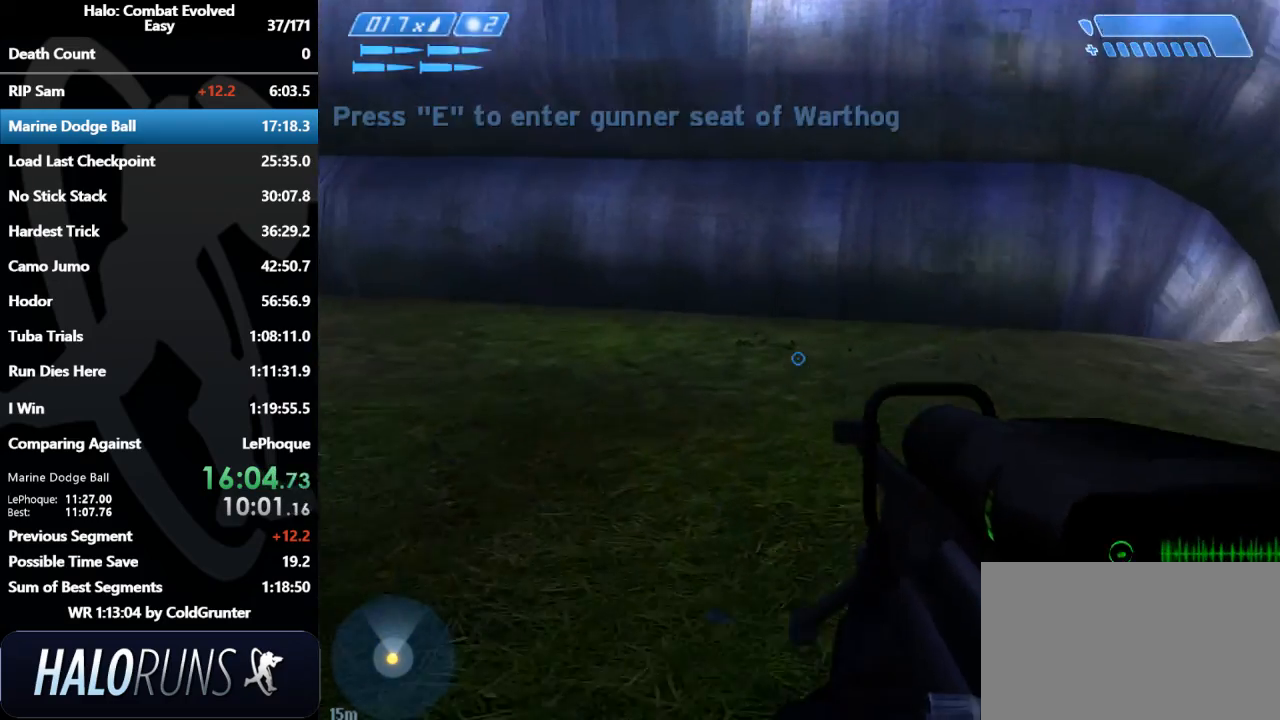
{"keys": ["w"], "mouse": [], "events": []}
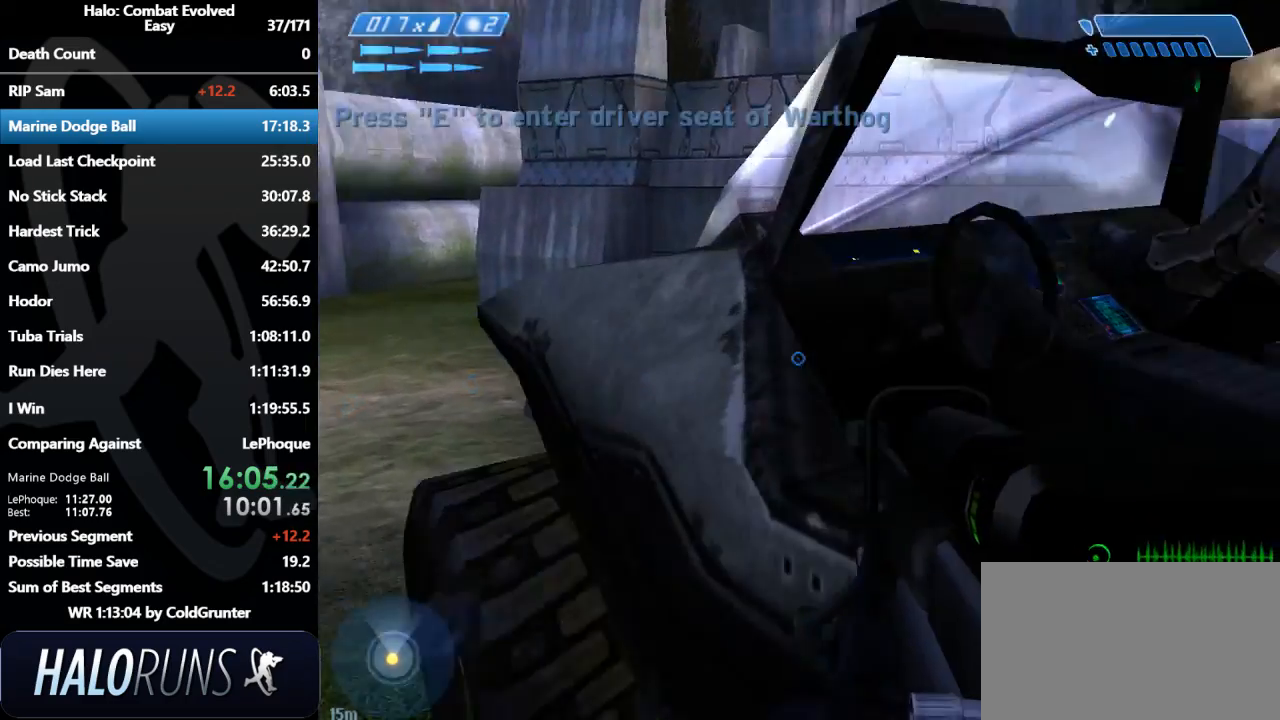
{"keys": ["w"], "mouse": [], "events": [[167, "e", "down"], [267, "e", "up"], [300, "w", "up"], [433, "w", "down"]]}
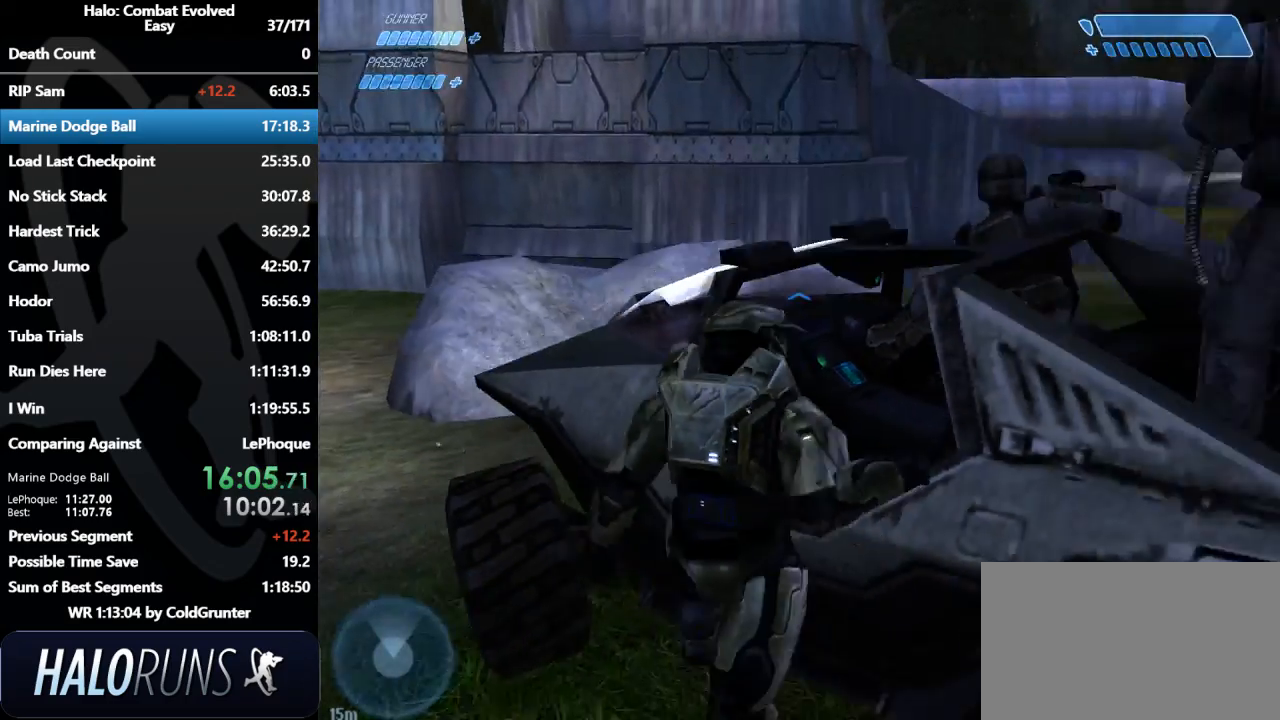
{"keys": ["w"], "mouse": [], "events": []}
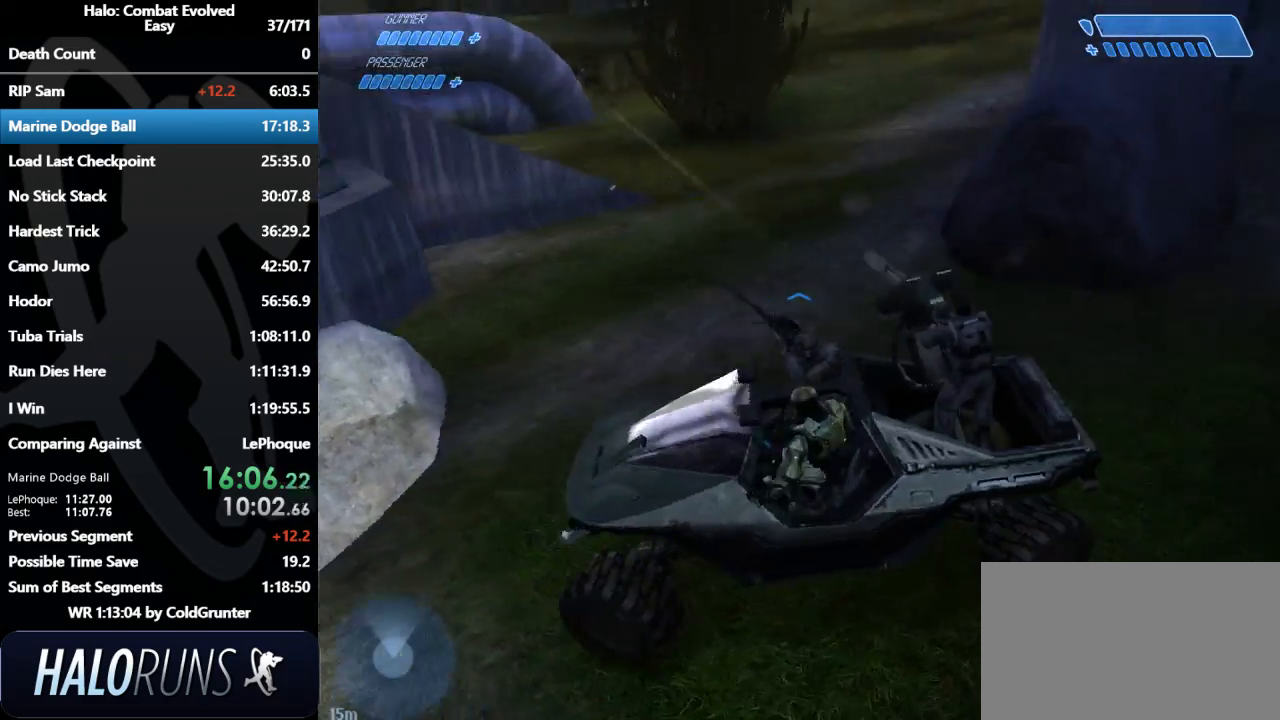
{"keys": ["w"], "mouse": [], "events": []}
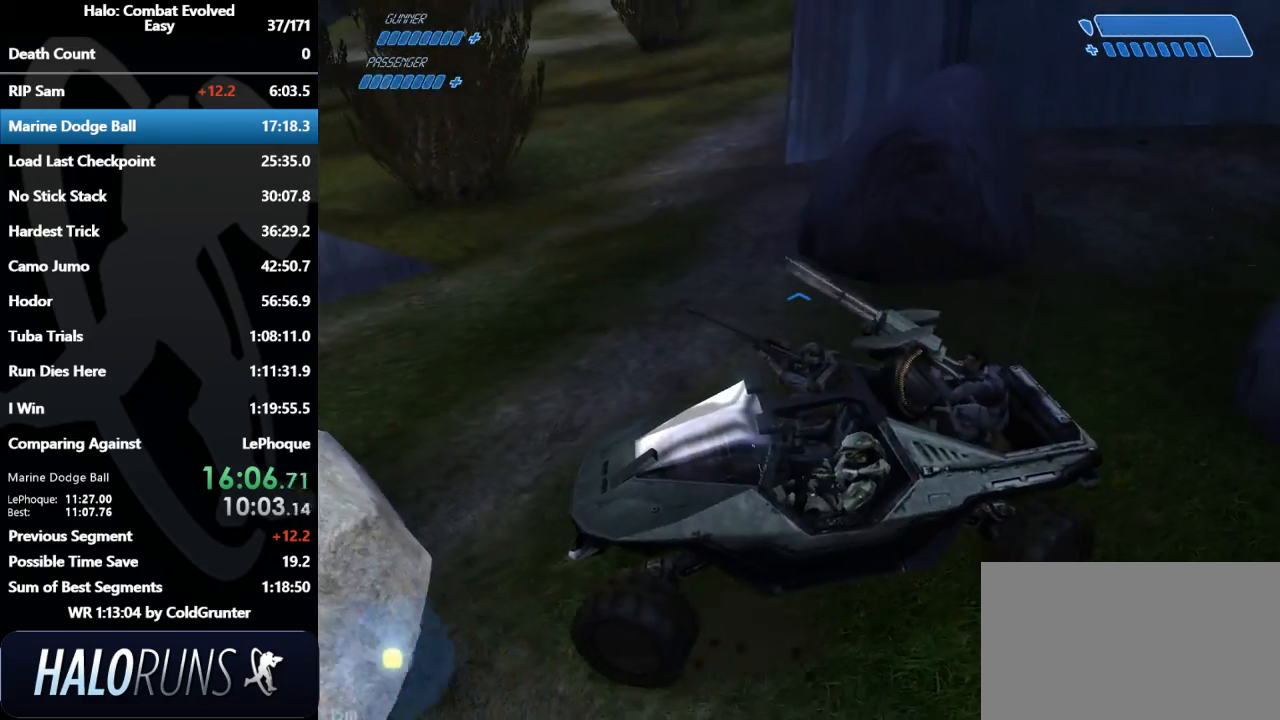
{"keys": ["w"], "mouse": [], "events": []}
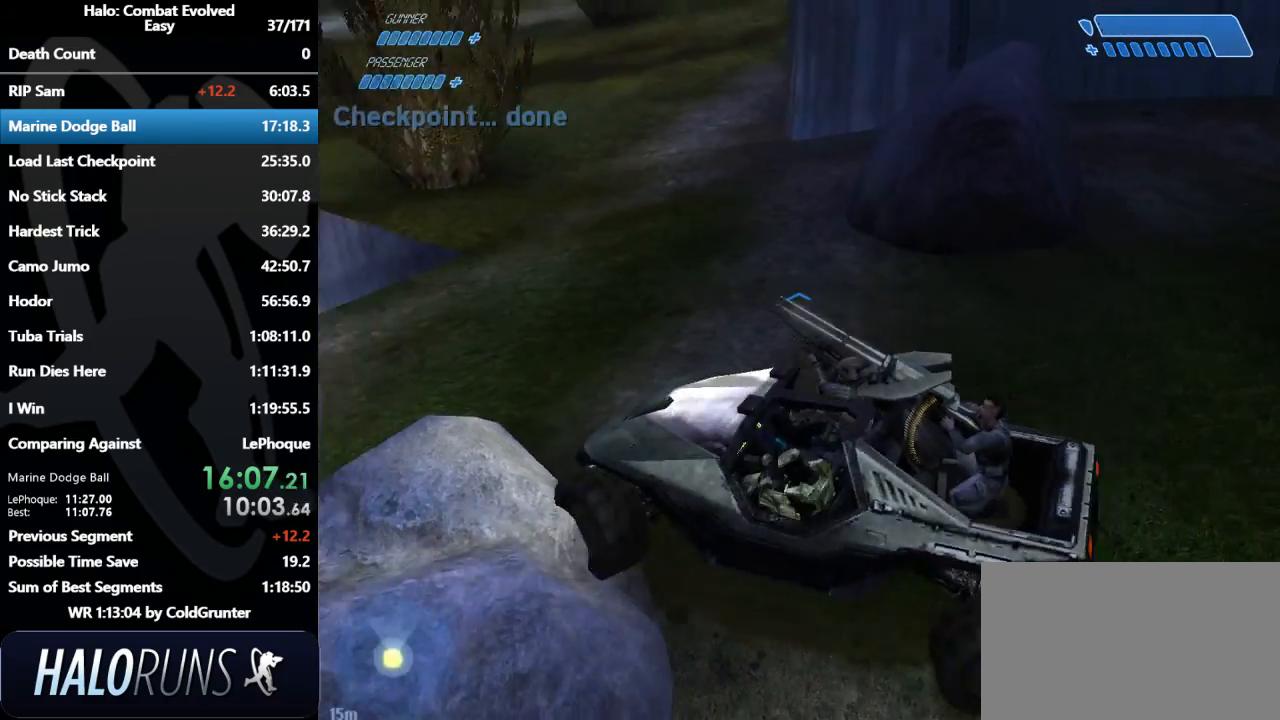
{"keys": ["w"], "mouse": [], "events": []}
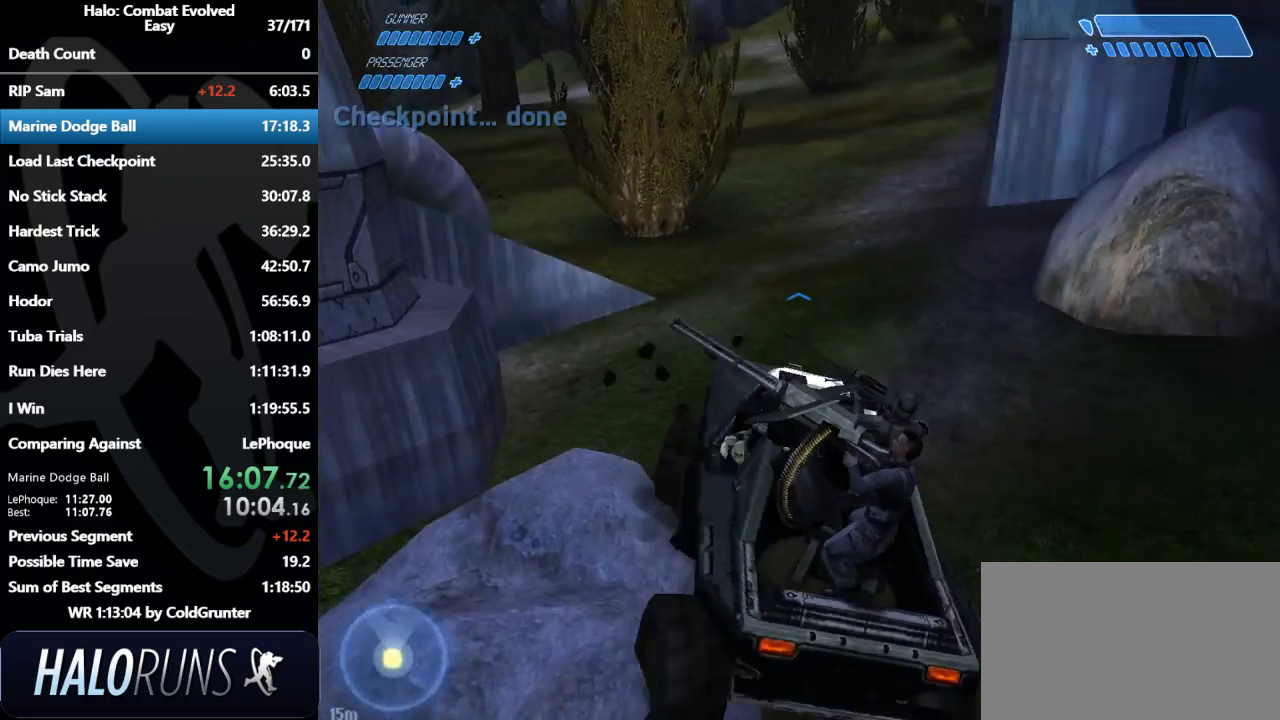
{"keys": ["w"], "mouse": [], "events": []}
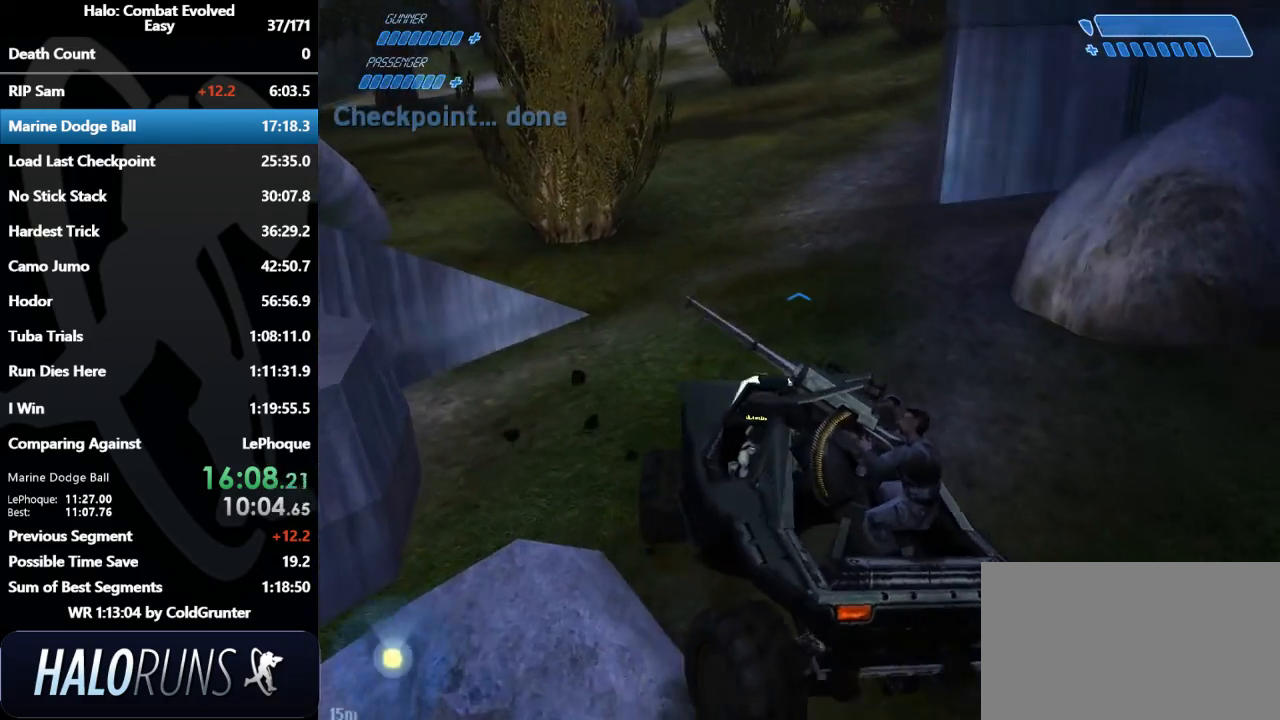
{"keys": ["w"], "mouse": [], "events": []}
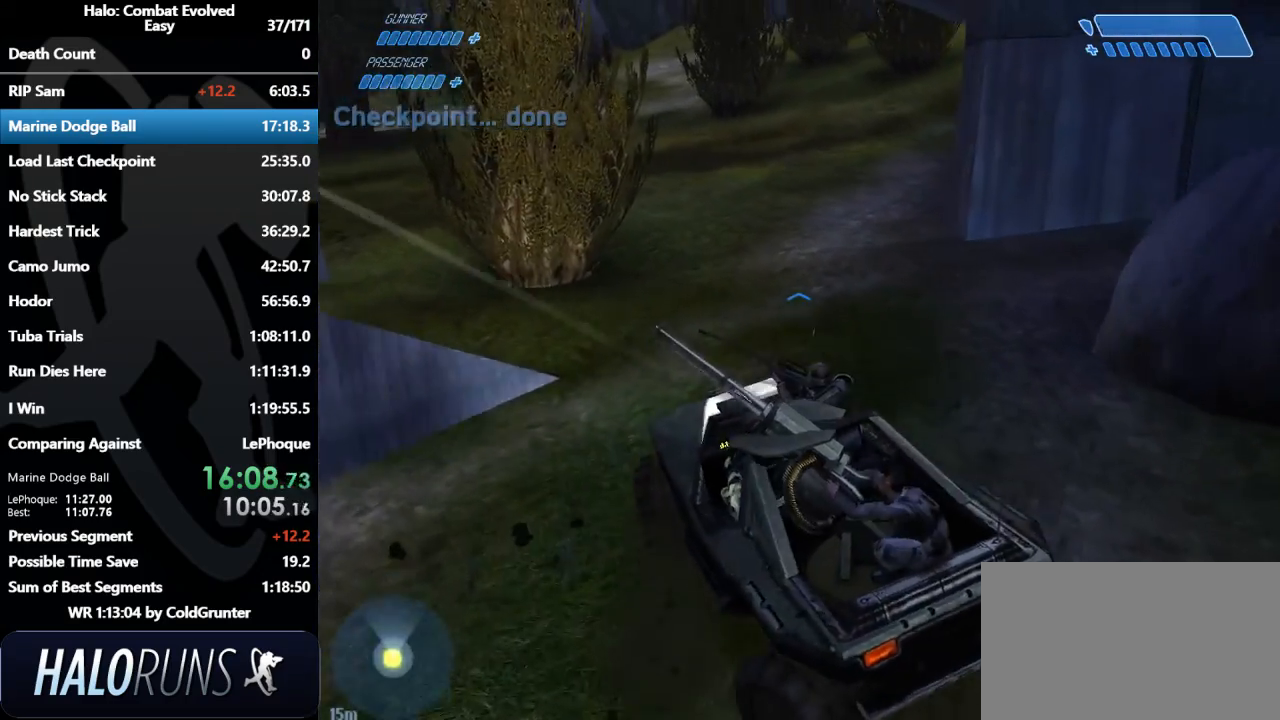
{"keys": ["w"], "mouse": [], "events": []}
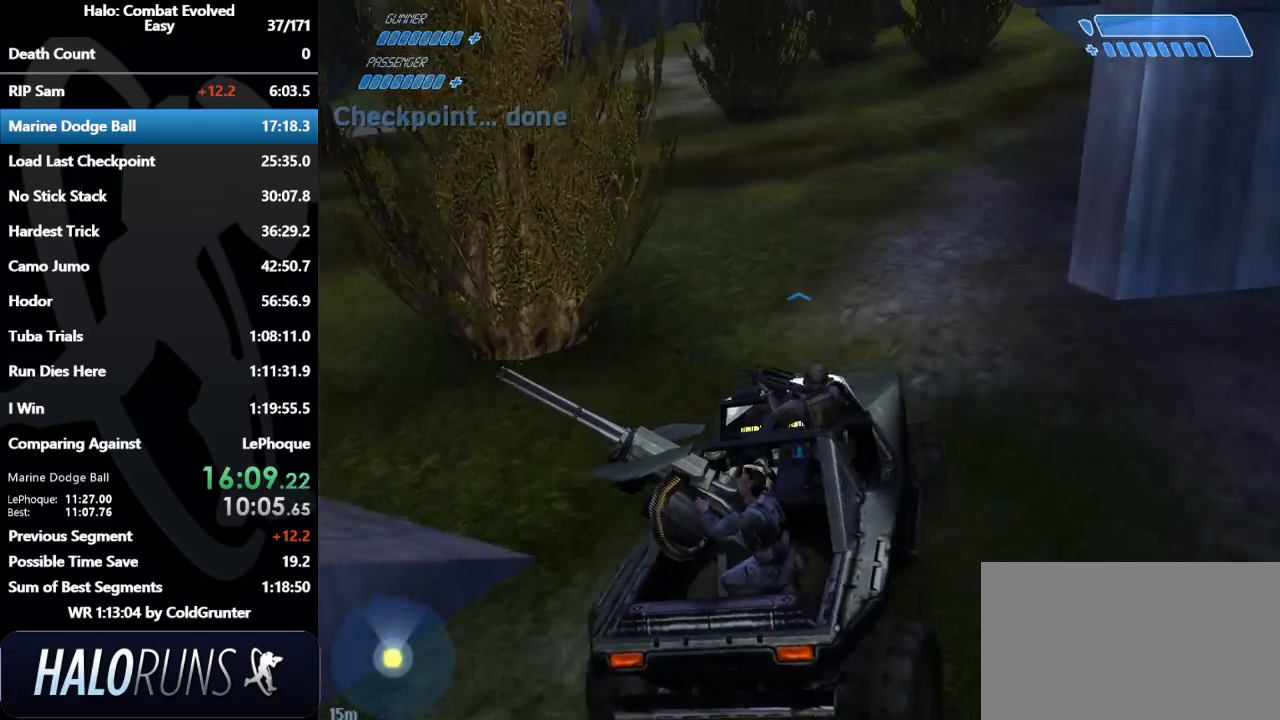
{"keys": ["w"], "mouse": [], "events": []}
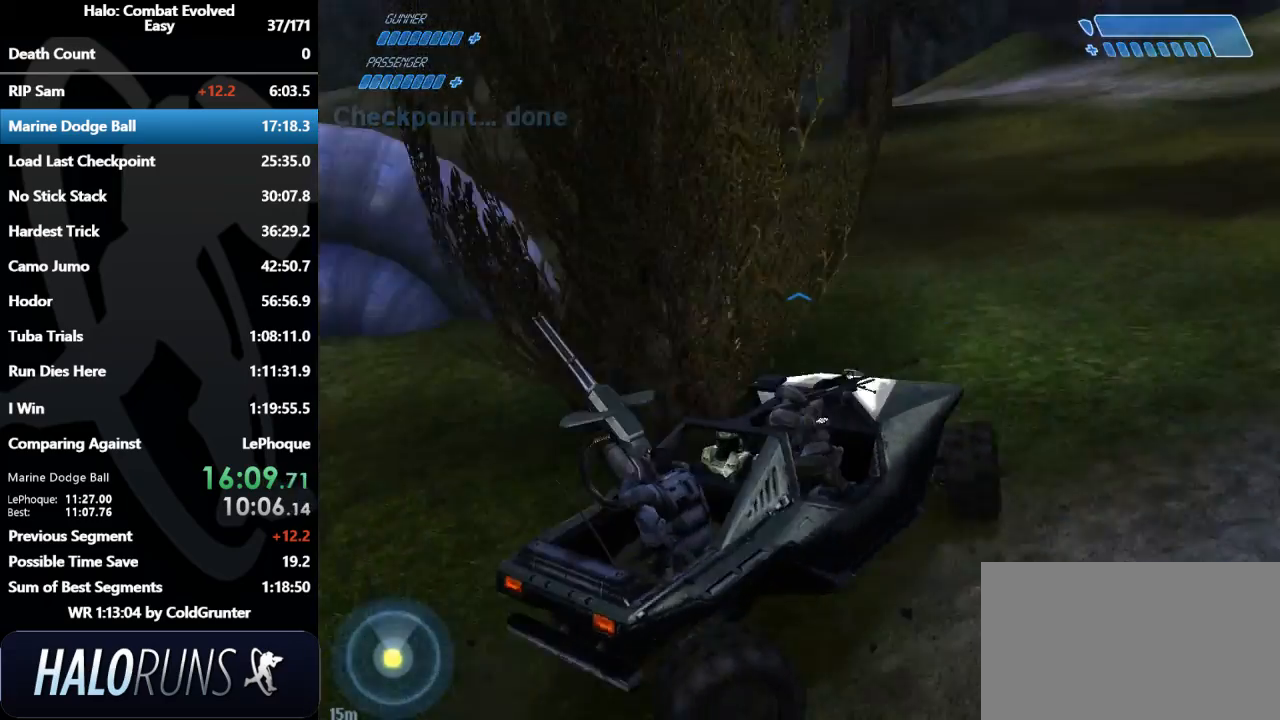
{"keys": ["w"], "mouse": [], "events": [[33, "w", "up"], [167, "w", "down"]]}
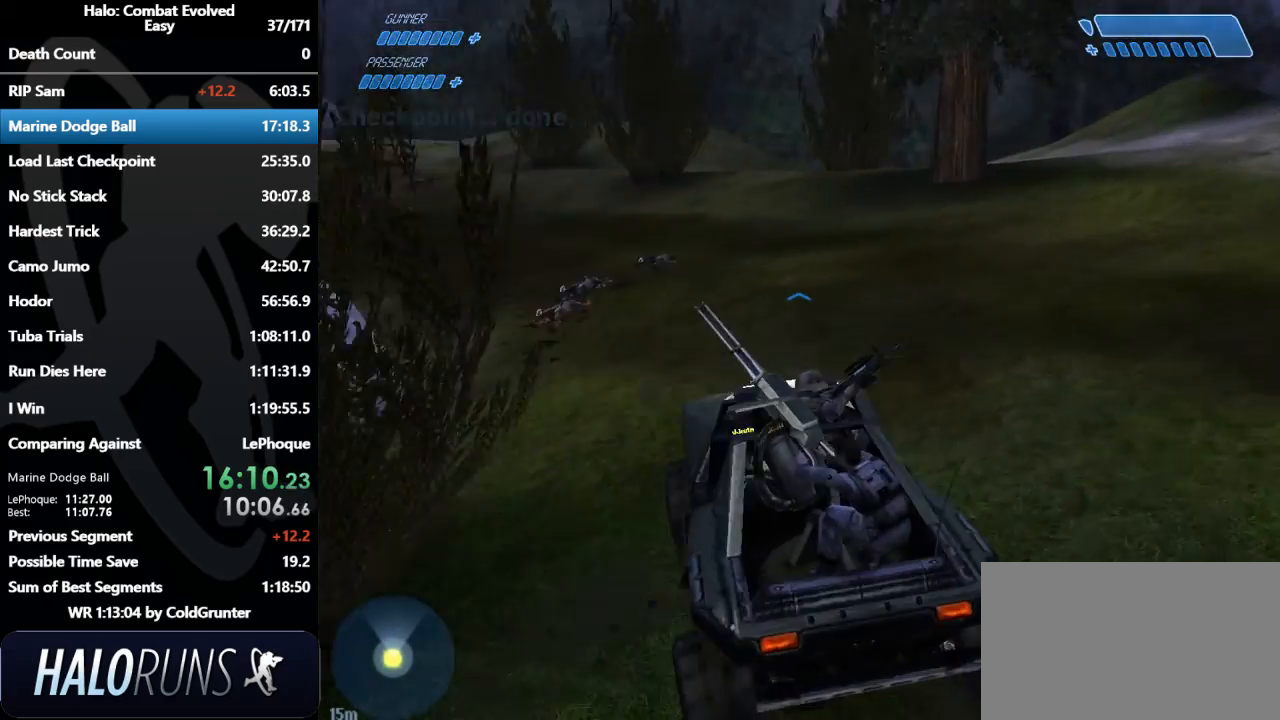
{"keys": [], "mouse": [], "events": [[267, "w", "up"]]}
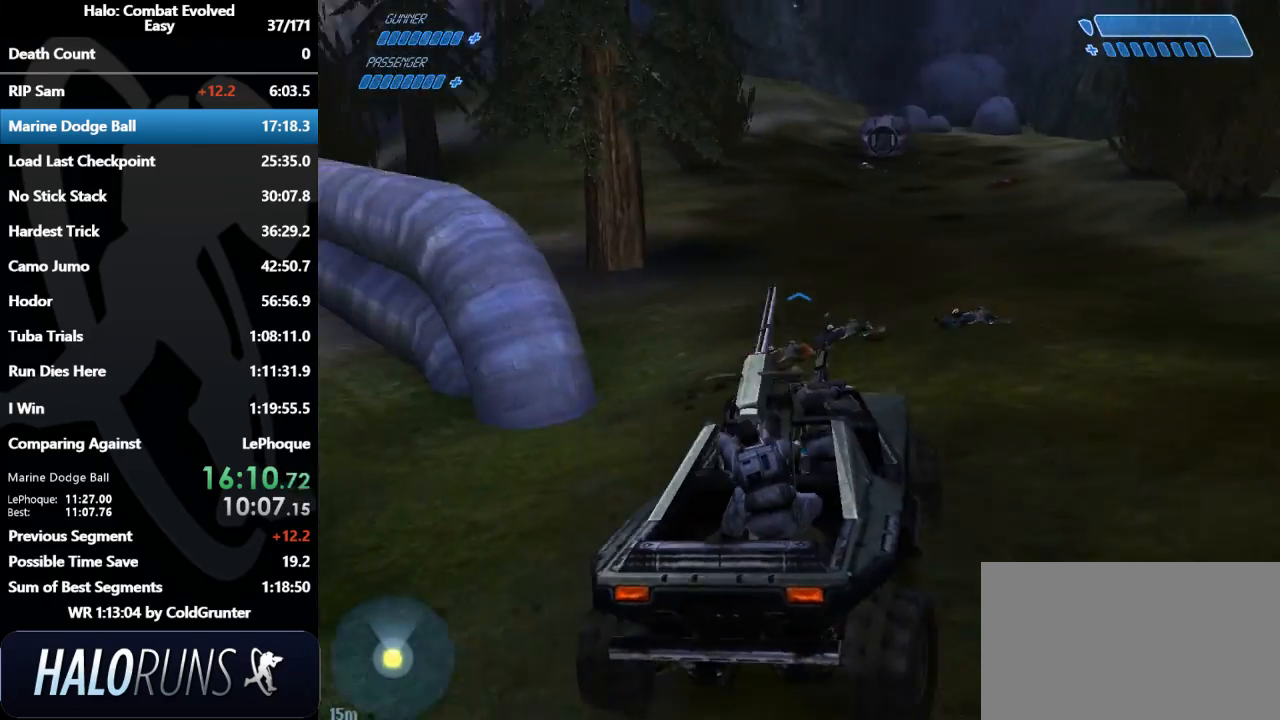
{"keys": ["w"], "mouse": [], "events": [[200, "w", "down"]]}
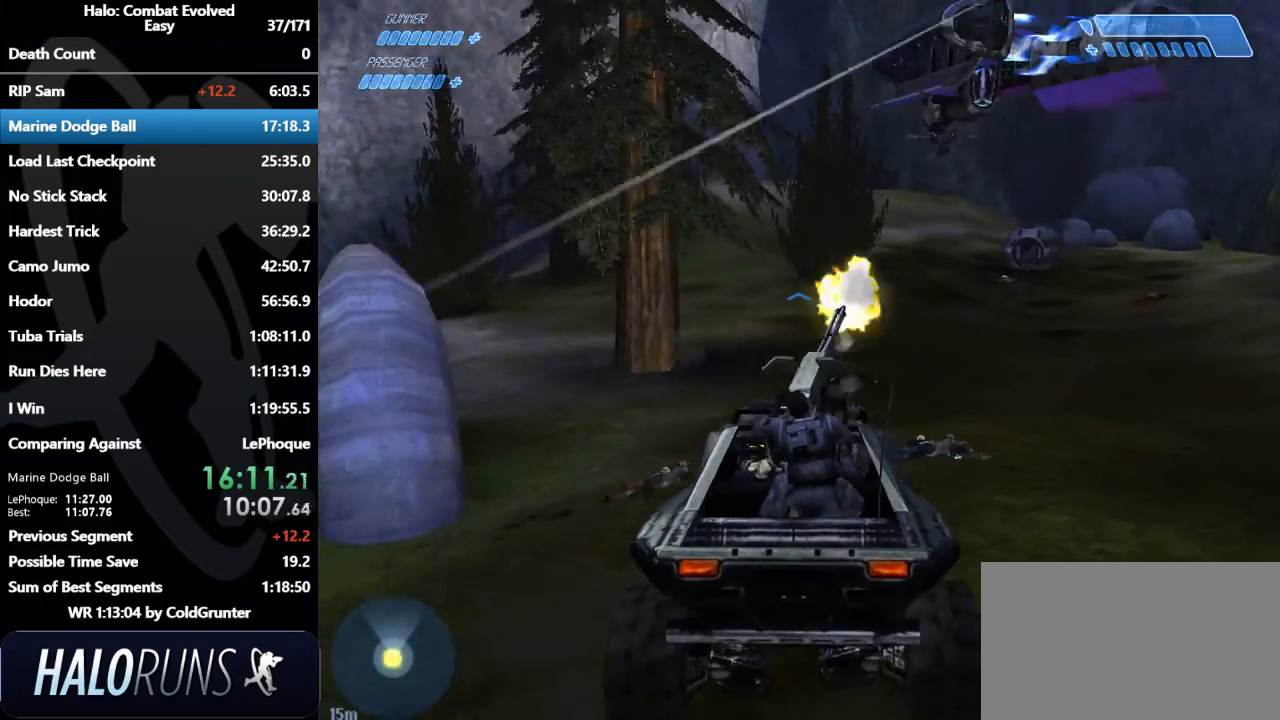
{"keys": ["w"], "mouse": [], "events": [[33, "w", "up"], [200, "w", "down"]]}